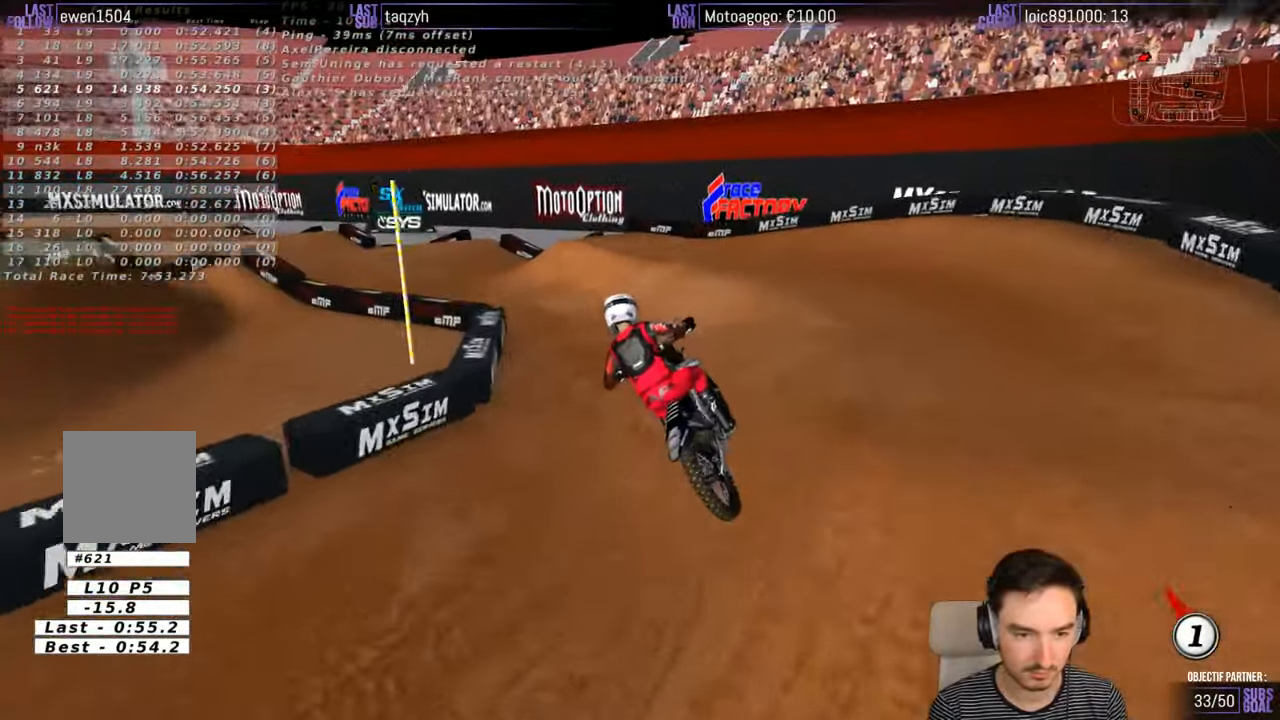
Gameplay with a controller (Xbox layout); each line is a JSON object with the inputs held at the frame after it. "events" lists button and stick changes between this image and that frame as [ms after this image, input, new state], when the widget could be followed in between. Not read: L1 L3 R3.
{"buttons": ["R2"], "left_stick": "left", "right_stick": "center", "events": [[33, "X", "down"], [133, "X", "up"], [133, "left_stick", "center"], [283, "R2", "down"], [333, "left_stick", "left"]]}
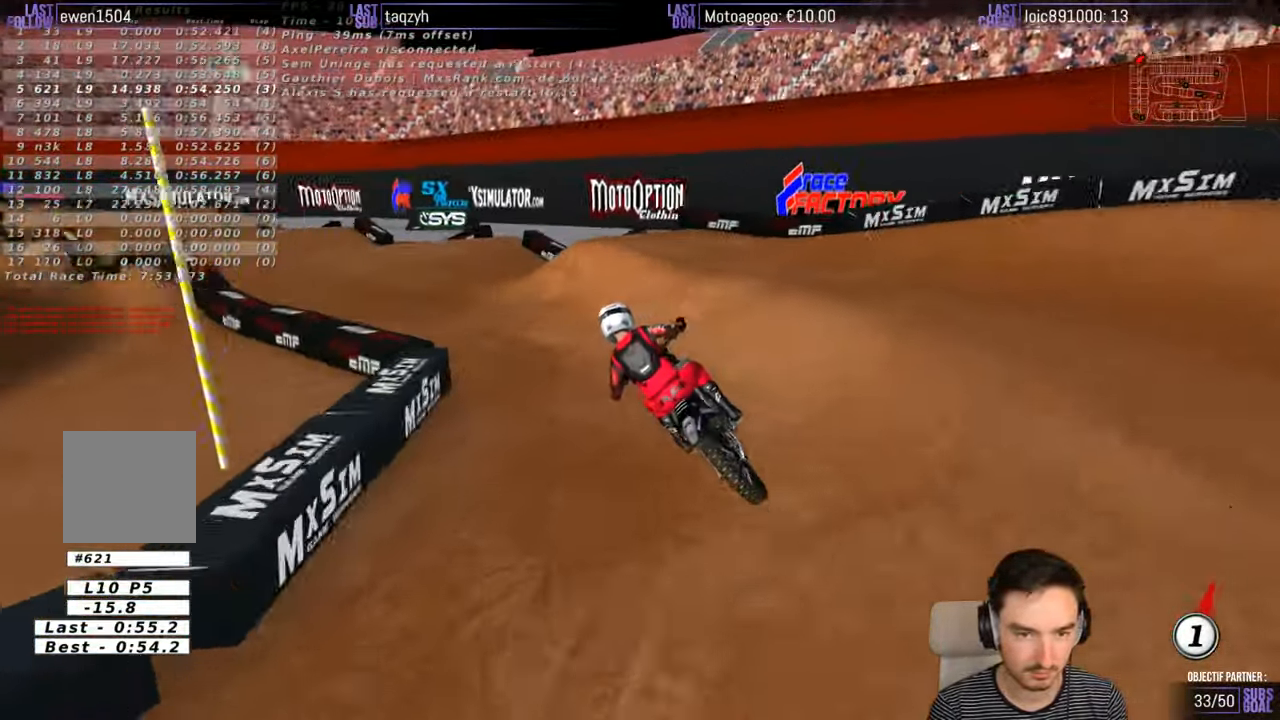
{"buttons": ["R2"], "left_stick": "center", "right_stick": "center", "events": [[33, "left_stick", "center"], [333, "B", "down"], [433, "B", "up"]]}
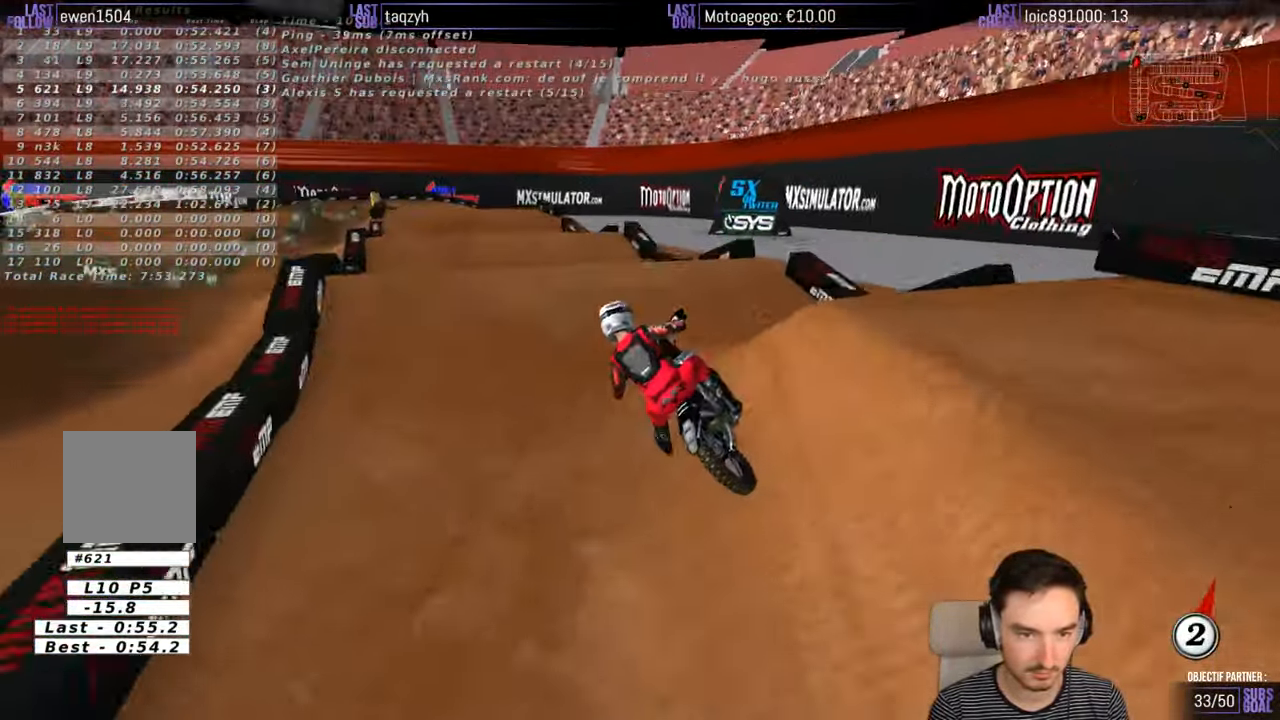
{"buttons": [], "left_stick": "down", "right_stick": "center", "events": [[133, "left_stick", "right"], [333, "R2", "up"], [333, "left_stick", "center"], [500, "left_stick", "down"]]}
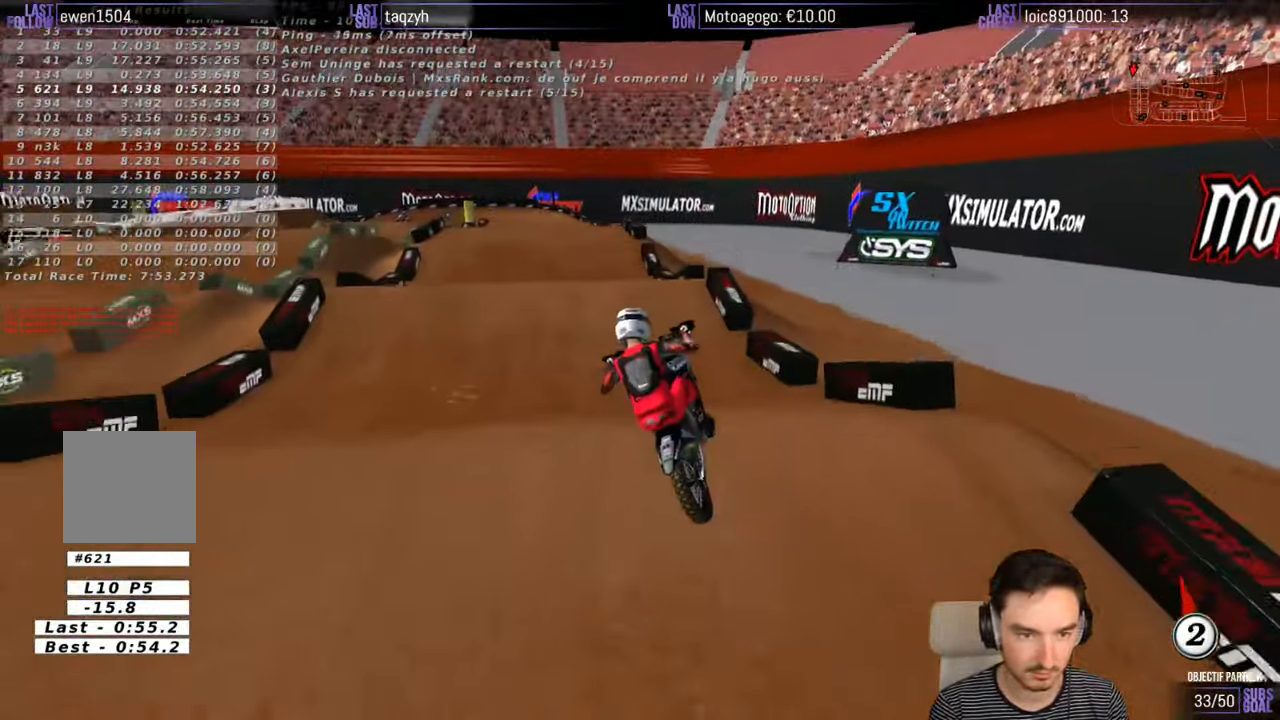
{"buttons": ["R2"], "left_stick": "down-left", "right_stick": "center", "events": [[183, "left_stick", "down-left"], [333, "R2", "down"]]}
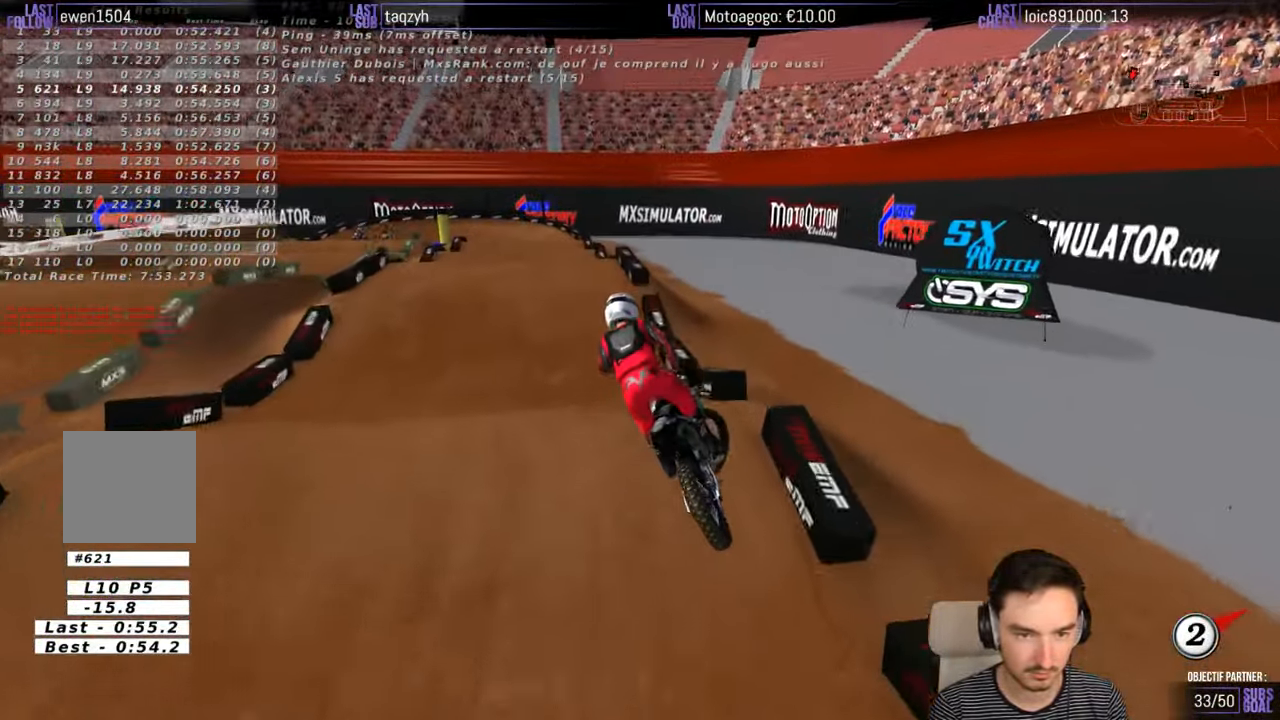
{"buttons": ["R2"], "left_stick": "center", "right_stick": "center", "events": [[133, "left_stick", "down"], [233, "left_stick", "down-right"], [333, "left_stick", "center"]]}
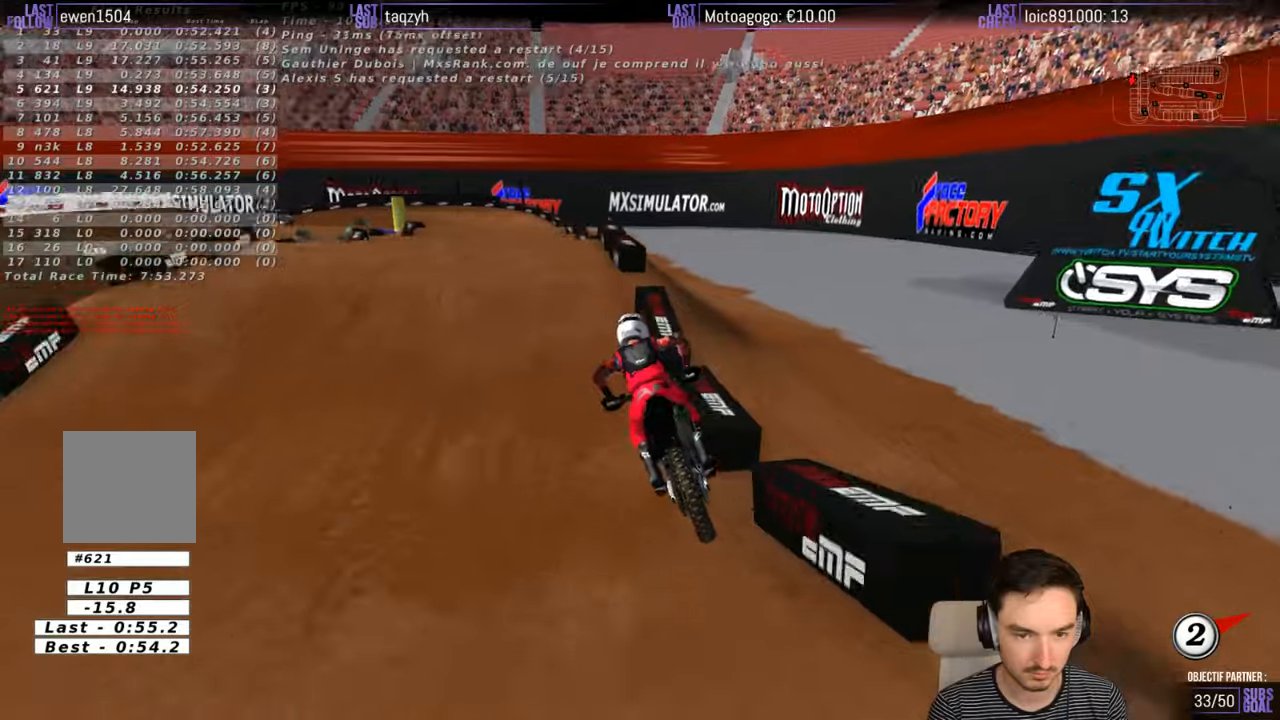
{"buttons": ["R2"], "left_stick": "left", "right_stick": "center", "events": [[100, "left_stick", "right"], [350, "left_stick", "down"], [400, "B", "down"], [500, "B", "up"], [500, "left_stick", "left"]]}
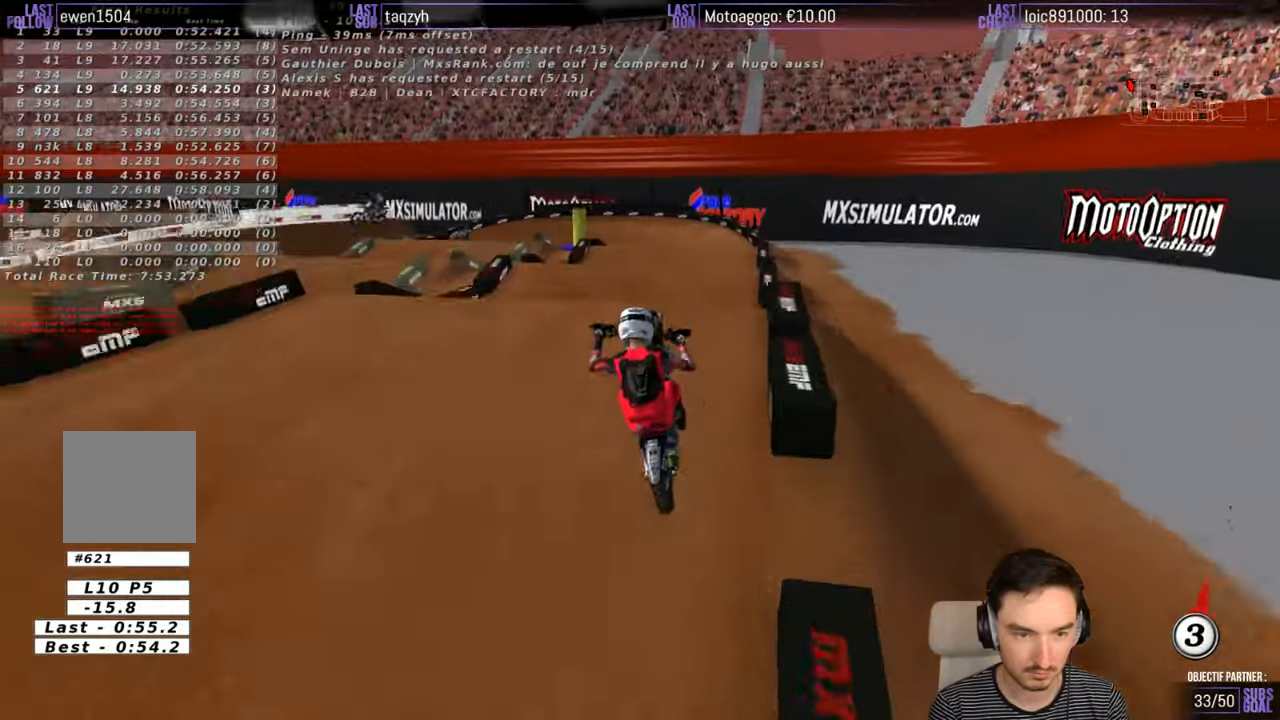
{"buttons": ["R2"], "left_stick": "down-left", "right_stick": "center", "events": [[200, "left_stick", "down"], [450, "left_stick", "down-left"]]}
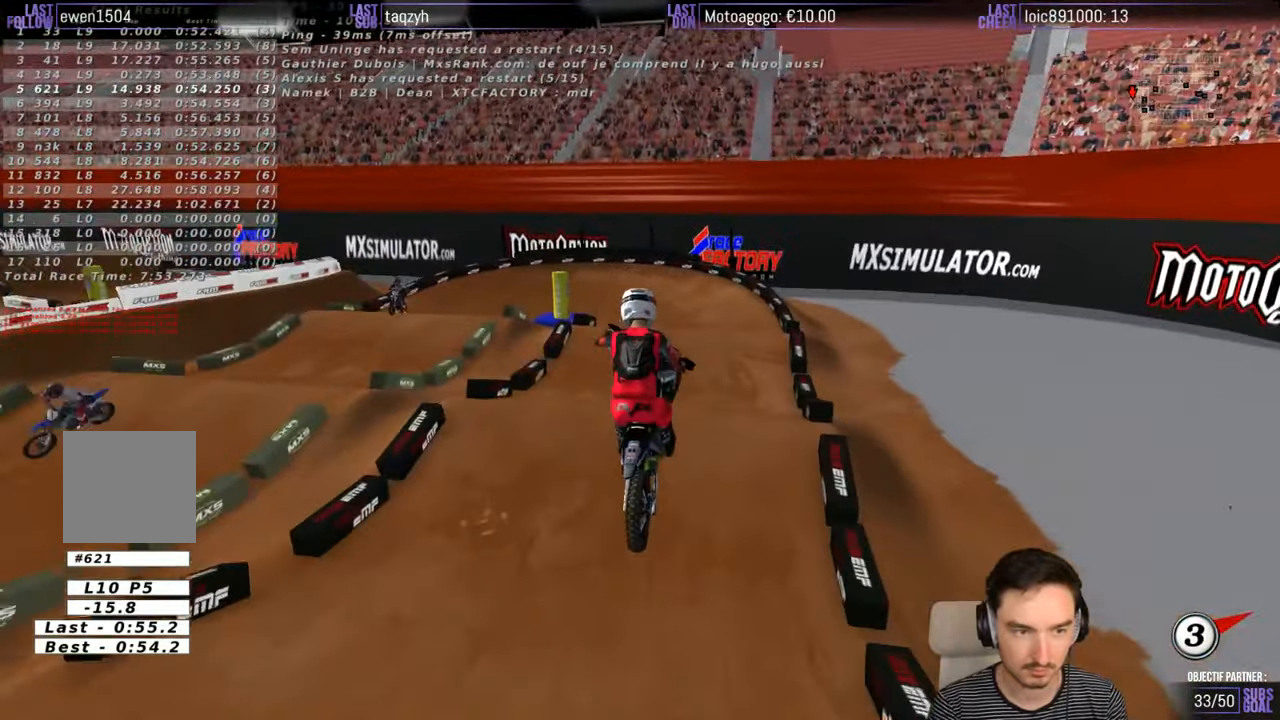
{"buttons": ["A"], "left_stick": "left", "right_stick": "center", "events": [[300, "left_stick", "left"], [450, "A", "down"], [450, "R2", "up"]]}
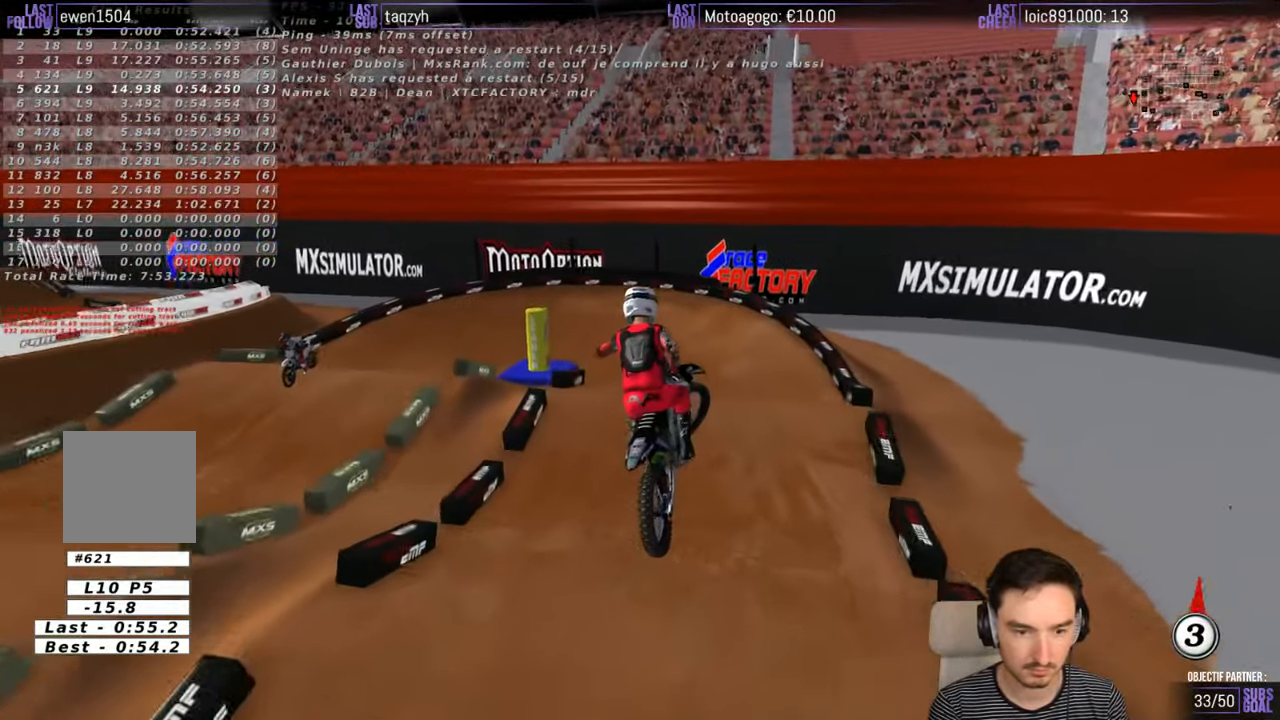
{"buttons": [], "left_stick": "right", "right_stick": "center", "events": [[50, "A", "up"], [200, "R2", "down"], [200, "left_stick", "down"], [300, "left_stick", "down-right"], [367, "R2", "up"], [400, "left_stick", "right"]]}
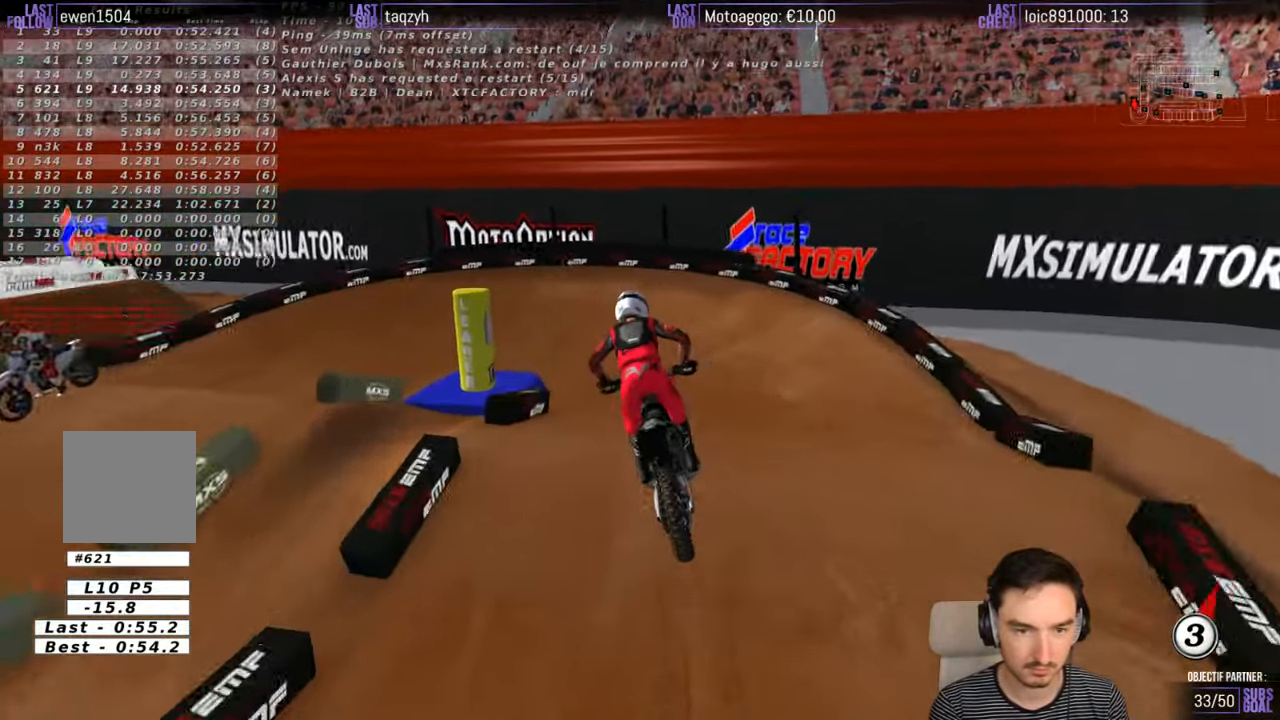
{"buttons": [], "left_stick": "down-left", "right_stick": "center", "events": [[50, "left_stick", "center"], [217, "left_stick", "down"], [367, "R2", "down"], [450, "left_stick", "down-left"], [500, "R2", "up"]]}
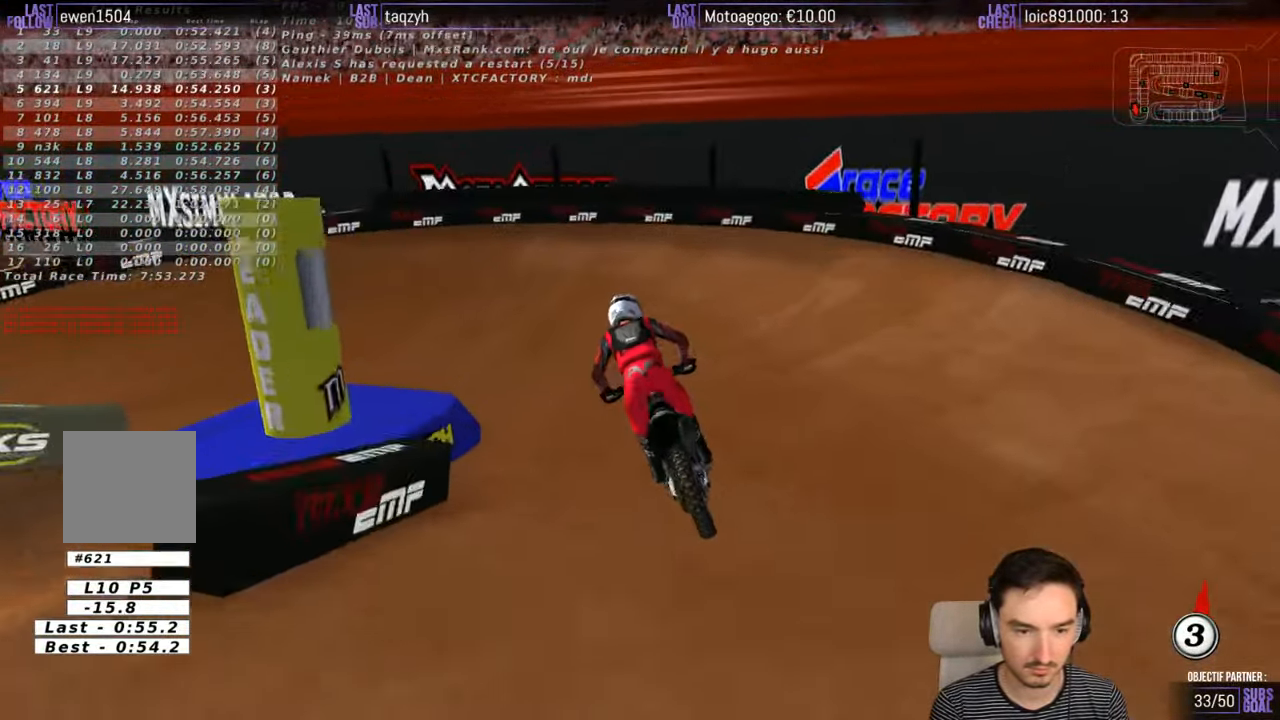
{"buttons": [], "left_stick": "down-left", "right_stick": "center", "events": [[167, "X", "down"], [200, "X", "up"], [367, "X", "down"], [467, "X", "up"]]}
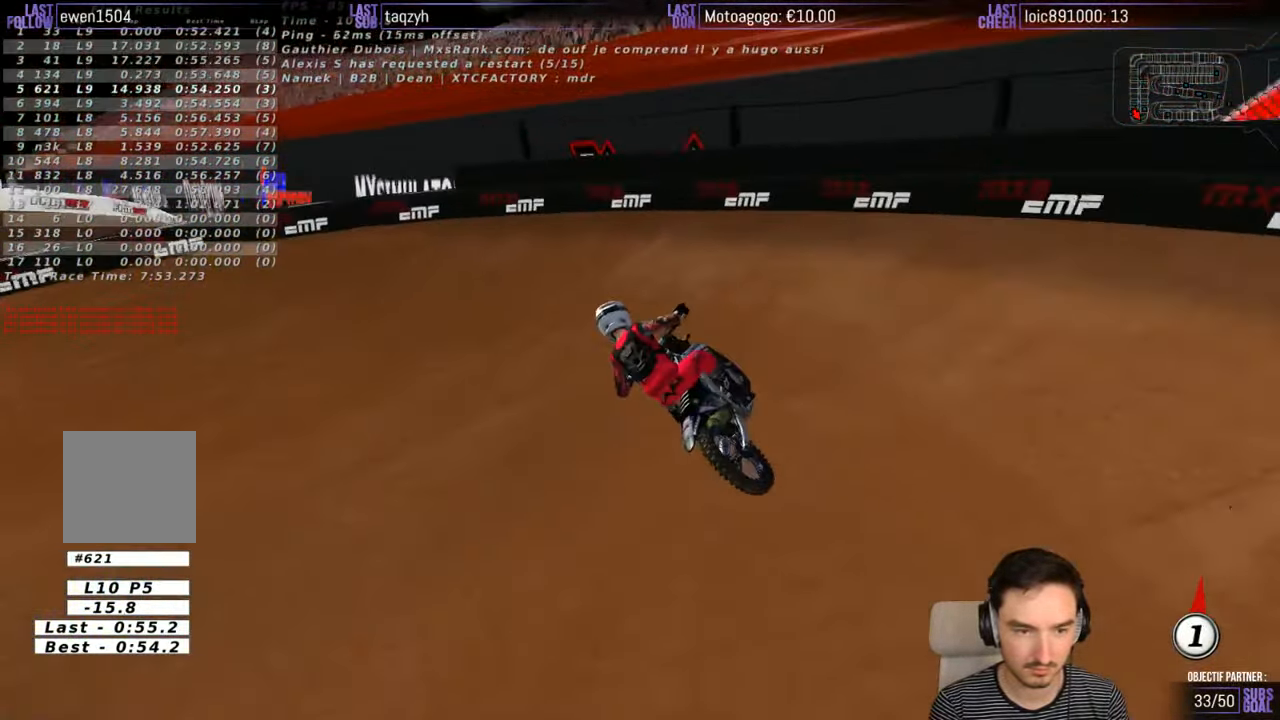
{"buttons": [], "left_stick": "center", "right_stick": "center", "events": [[117, "X", "down"], [200, "L2", "down"], [200, "left_stick", "left"], [267, "X", "up"], [317, "L2", "up"], [317, "left_stick", "center"]]}
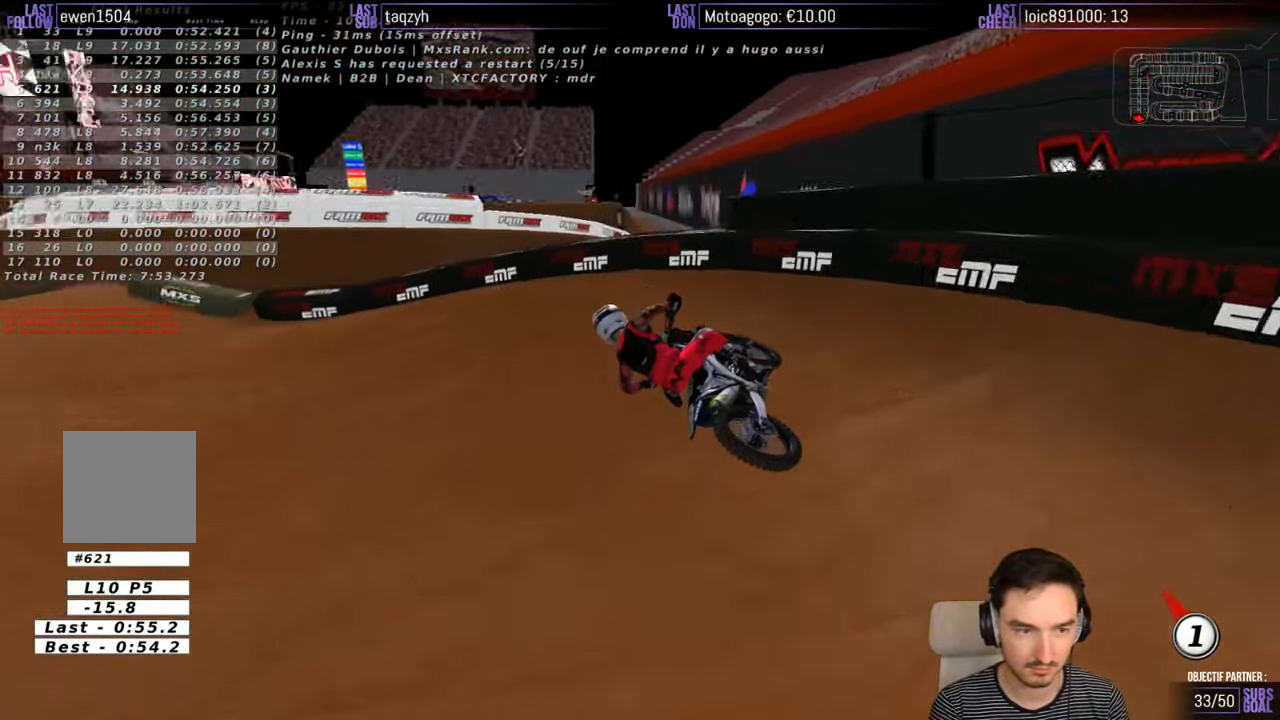
{"buttons": ["R2"], "left_stick": "center", "right_stick": "center", "events": [[83, "left_stick", "right"], [167, "R2", "down"], [267, "left_stick", "center"]]}
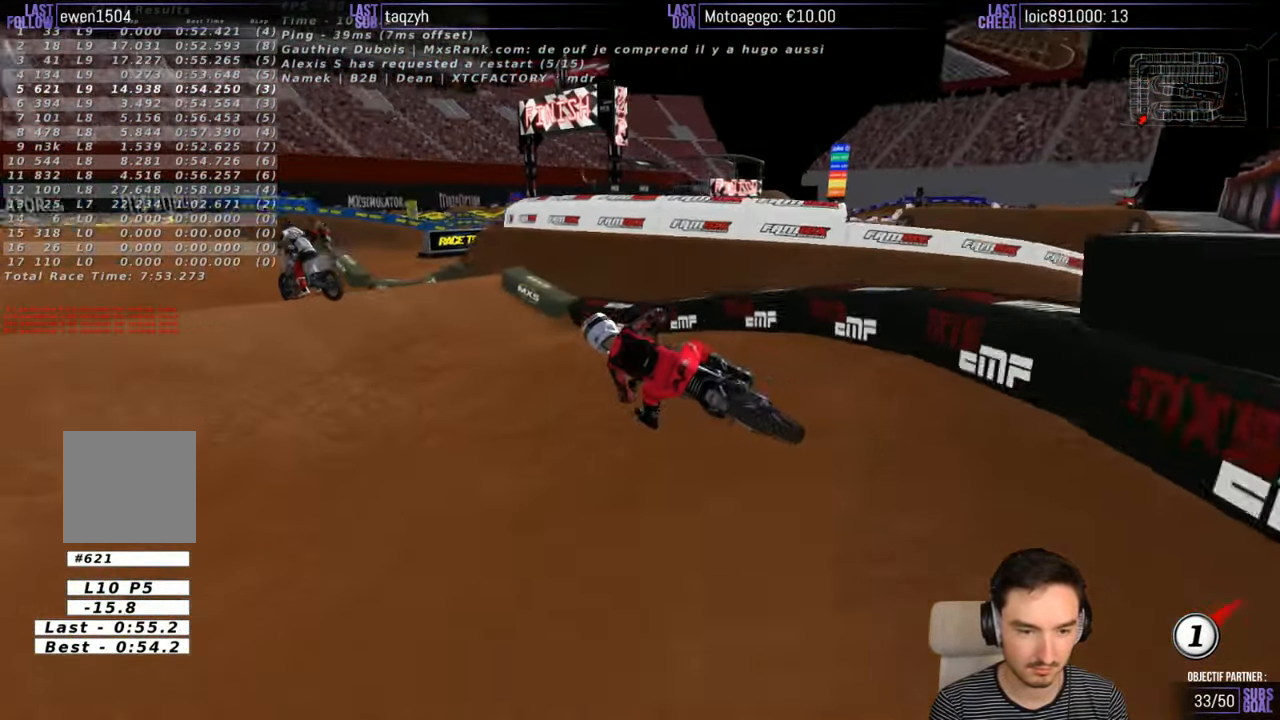
{"buttons": ["R2"], "left_stick": "center", "right_stick": "center", "events": [[267, "left_stick", "right"], [467, "left_stick", "center"]]}
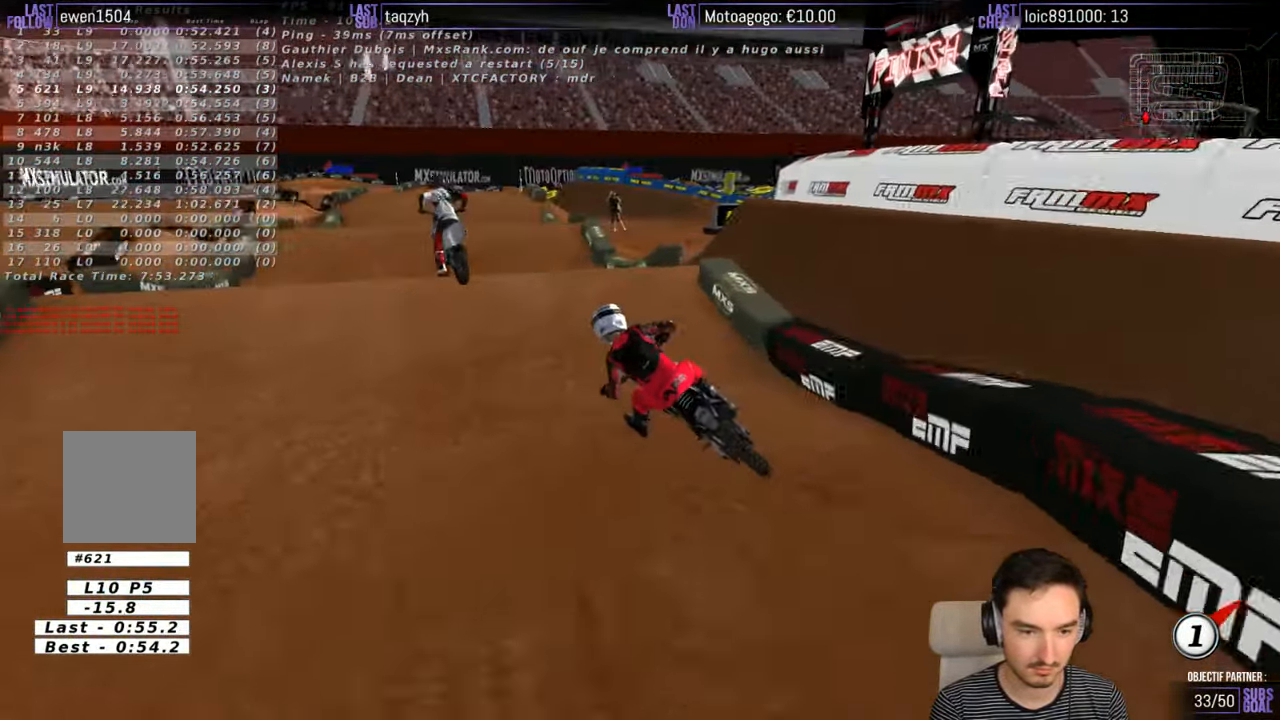
{"buttons": ["R2"], "left_stick": "left", "right_stick": "center", "events": [[67, "left_stick", "right"], [267, "B", "down"], [283, "left_stick", "down"], [317, "B", "up"], [367, "left_stick", "left"], [417, "B", "down"], [484, "B", "up"]]}
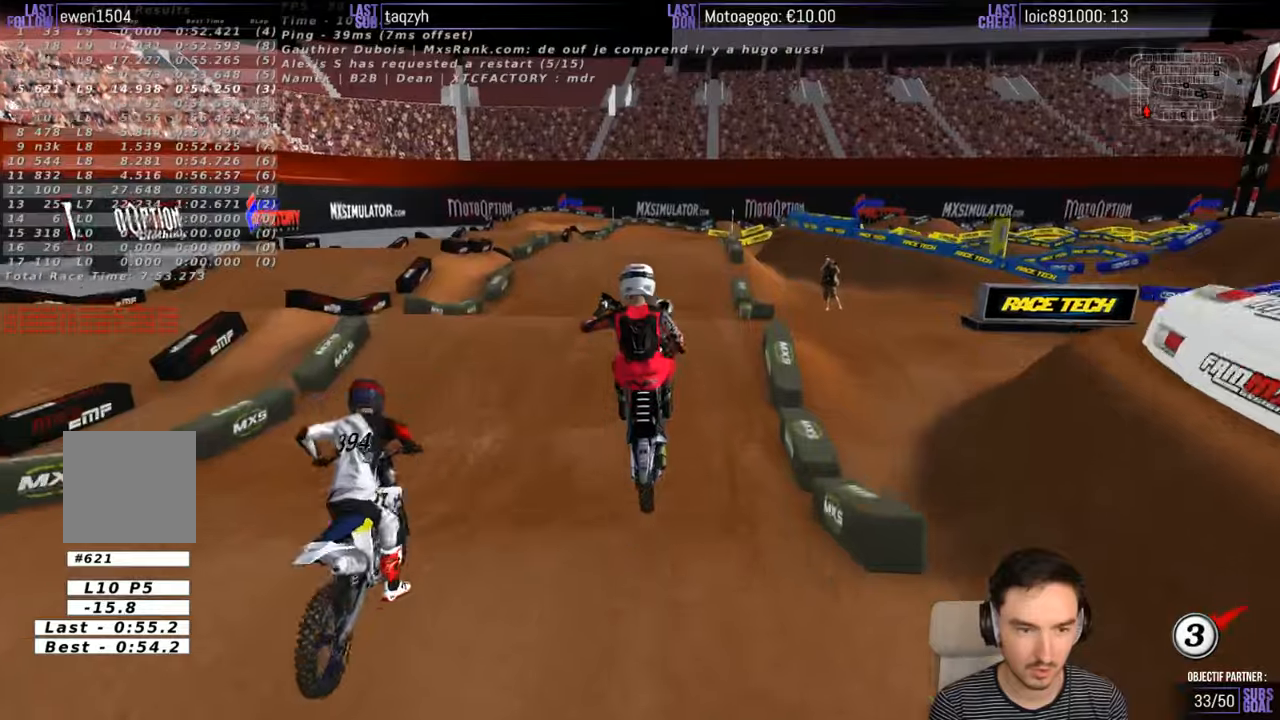
{"buttons": [], "left_stick": "left", "right_stick": "center", "events": [[150, "R2", "up"], [317, "A", "down"], [467, "A", "up"]]}
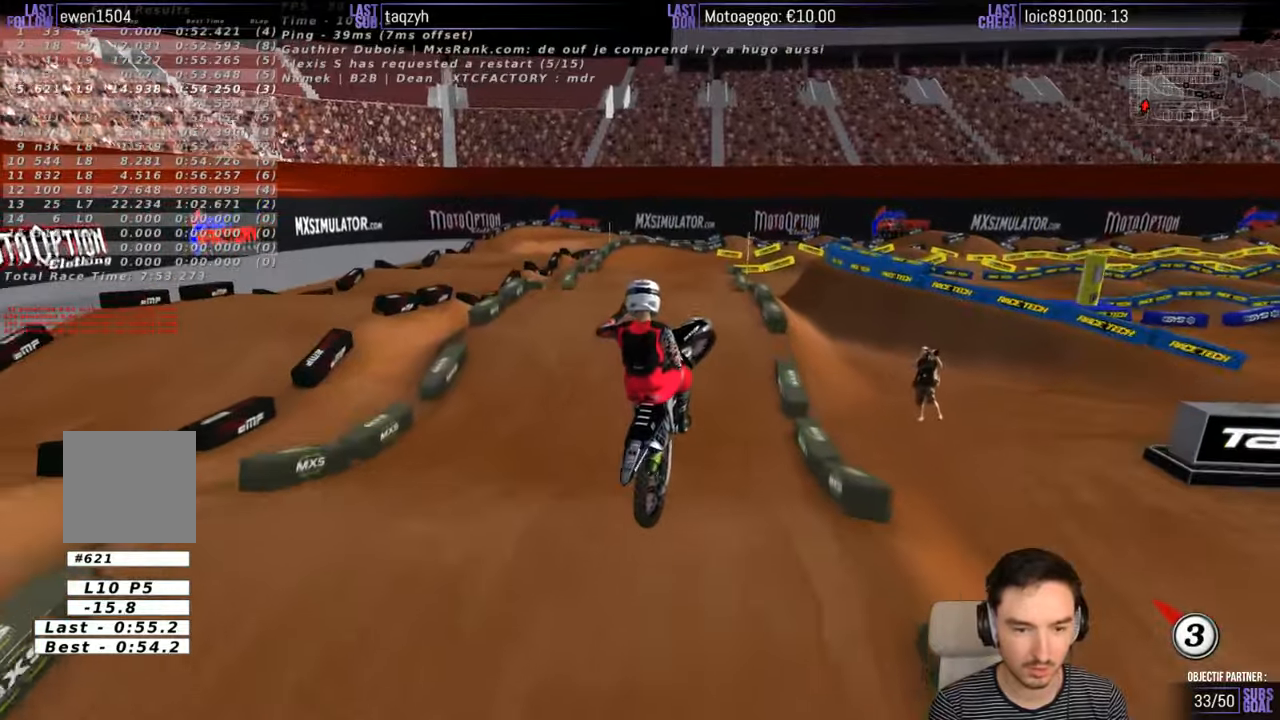
{"buttons": ["X"], "left_stick": "up-right", "right_stick": "center", "events": [[67, "left_stick", "down"], [184, "left_stick", "right"], [267, "R2", "down"], [334, "R2", "up"], [434, "X", "down"], [450, "left_stick", "up-right"]]}
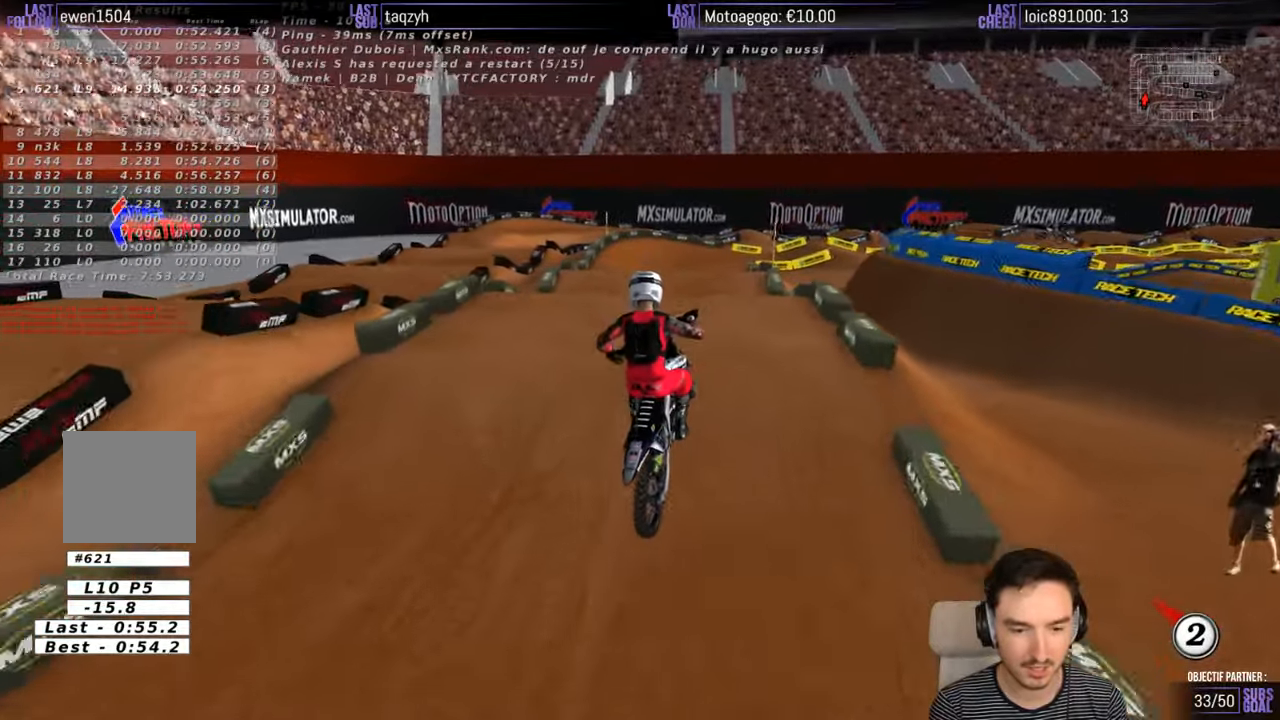
{"buttons": [], "left_stick": "down-left", "right_stick": "center", "events": [[34, "X", "up"], [34, "left_stick", "center"], [234, "left_stick", "down-left"]]}
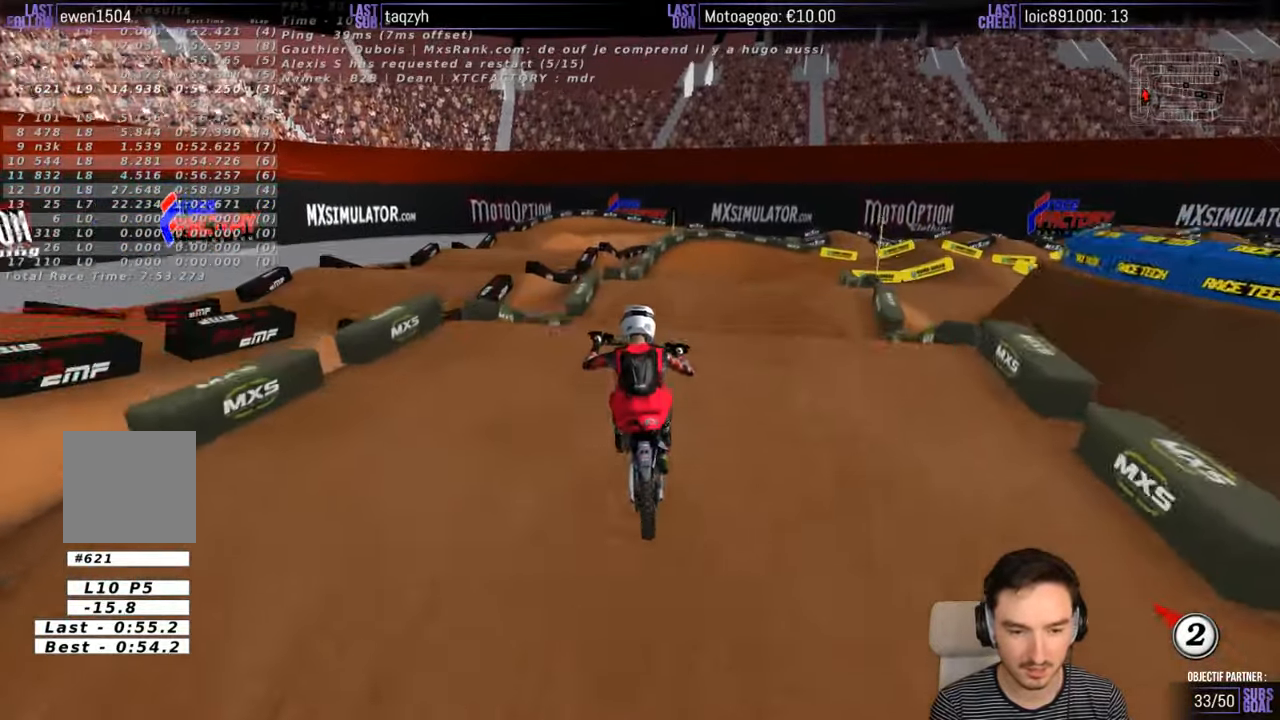
{"buttons": ["X"], "left_stick": "down-left", "right_stick": "center", "events": [[434, "X", "down"]]}
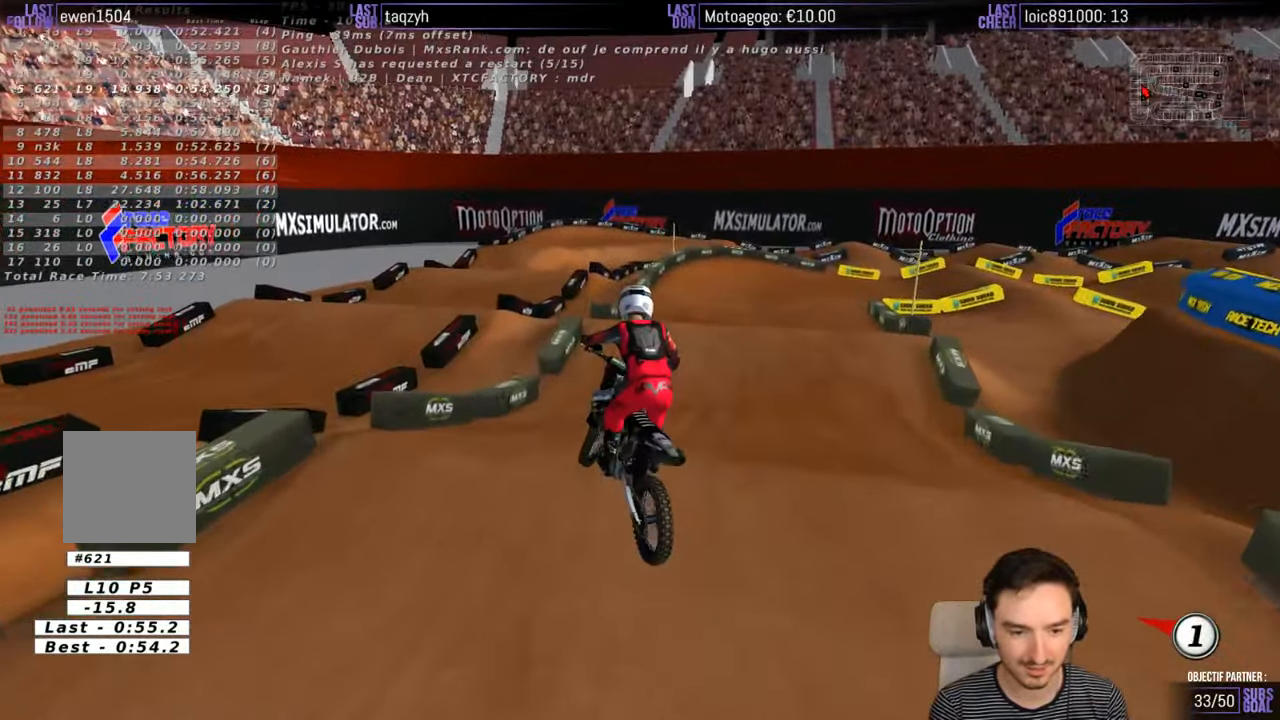
{"buttons": ["R2"], "left_stick": "center", "right_stick": "center", "events": [[34, "X", "up"], [150, "R2", "down"], [184, "left_stick", "center"]]}
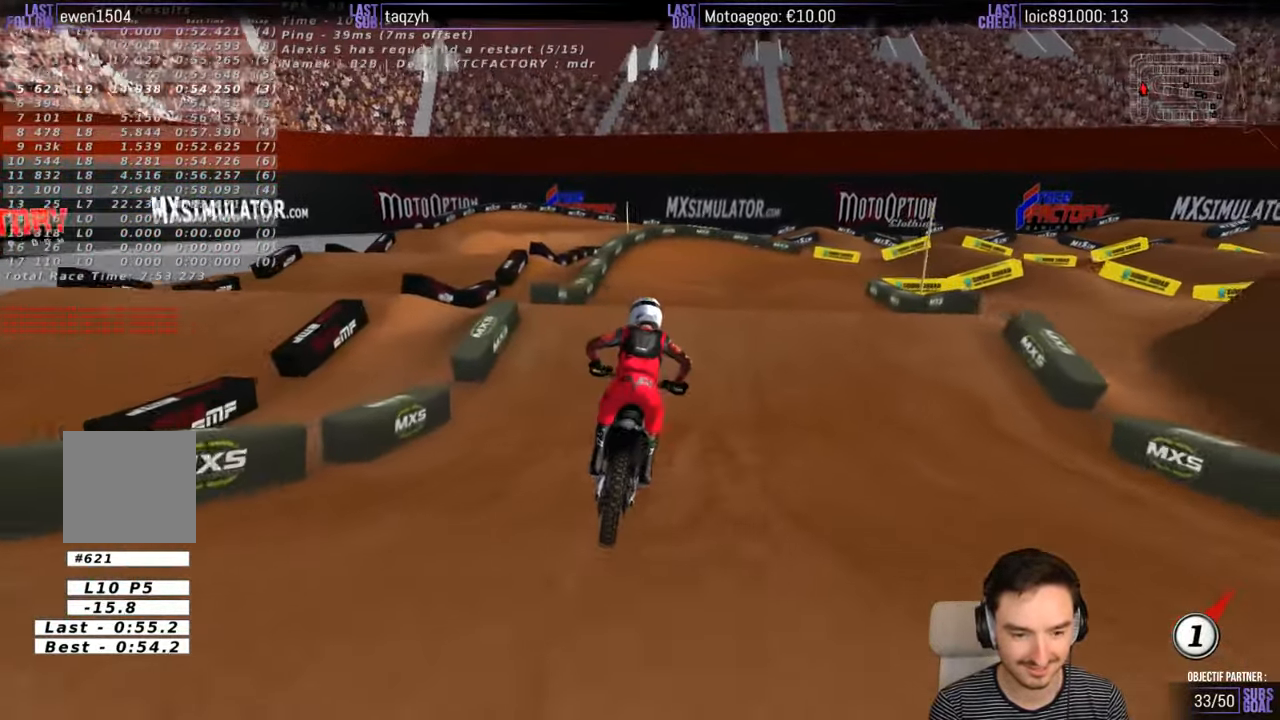
{"buttons": [], "left_stick": "center", "right_stick": "center", "events": [[84, "left_stick", "right"], [184, "R2", "up"], [284, "left_stick", "center"]]}
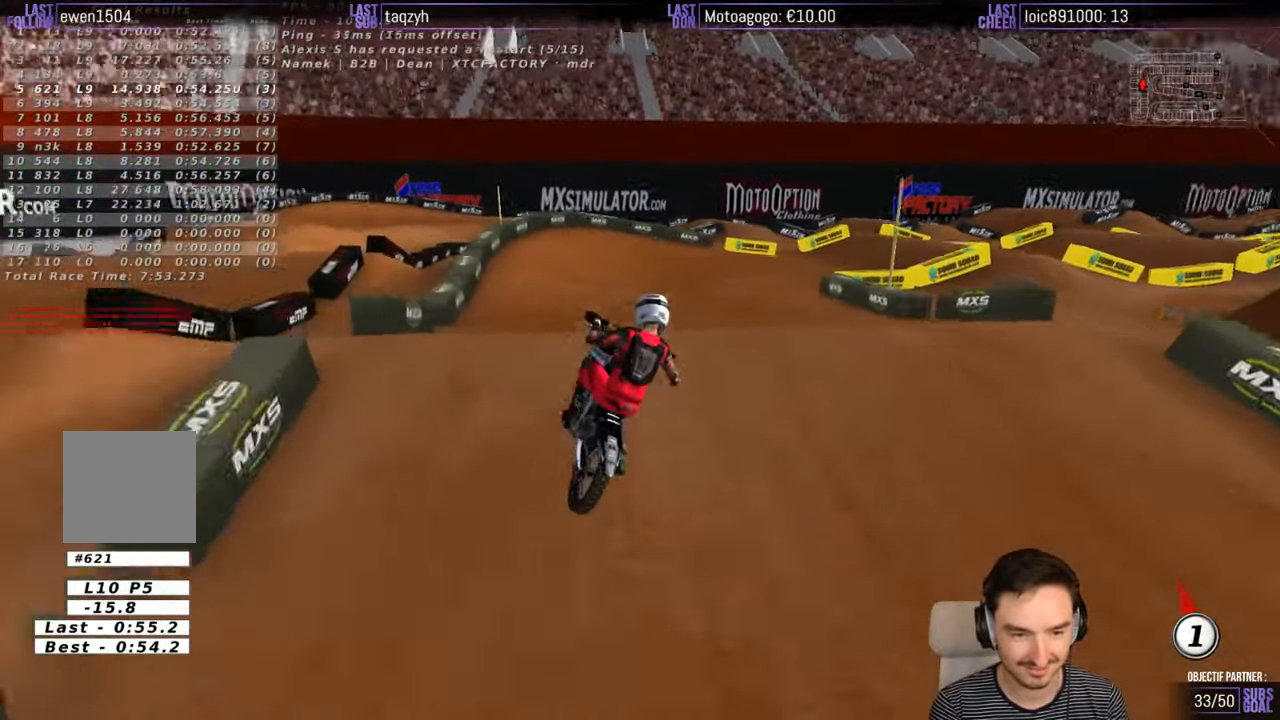
{"buttons": ["R2"], "left_stick": "down-left", "right_stick": "center", "events": [[34, "left_stick", "down"], [334, "R2", "down"], [434, "left_stick", "down-left"]]}
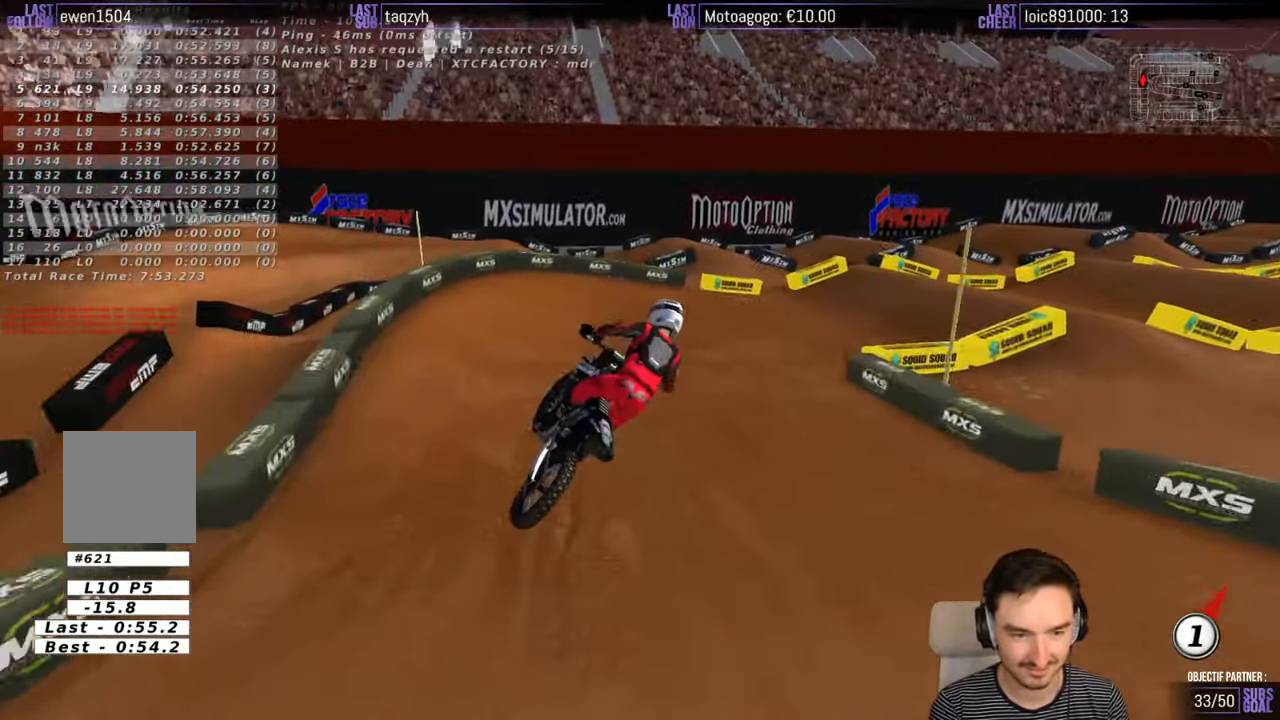
{"buttons": [], "left_stick": "center", "right_stick": "center", "events": [[134, "R2", "up"], [134, "left_stick", "center"]]}
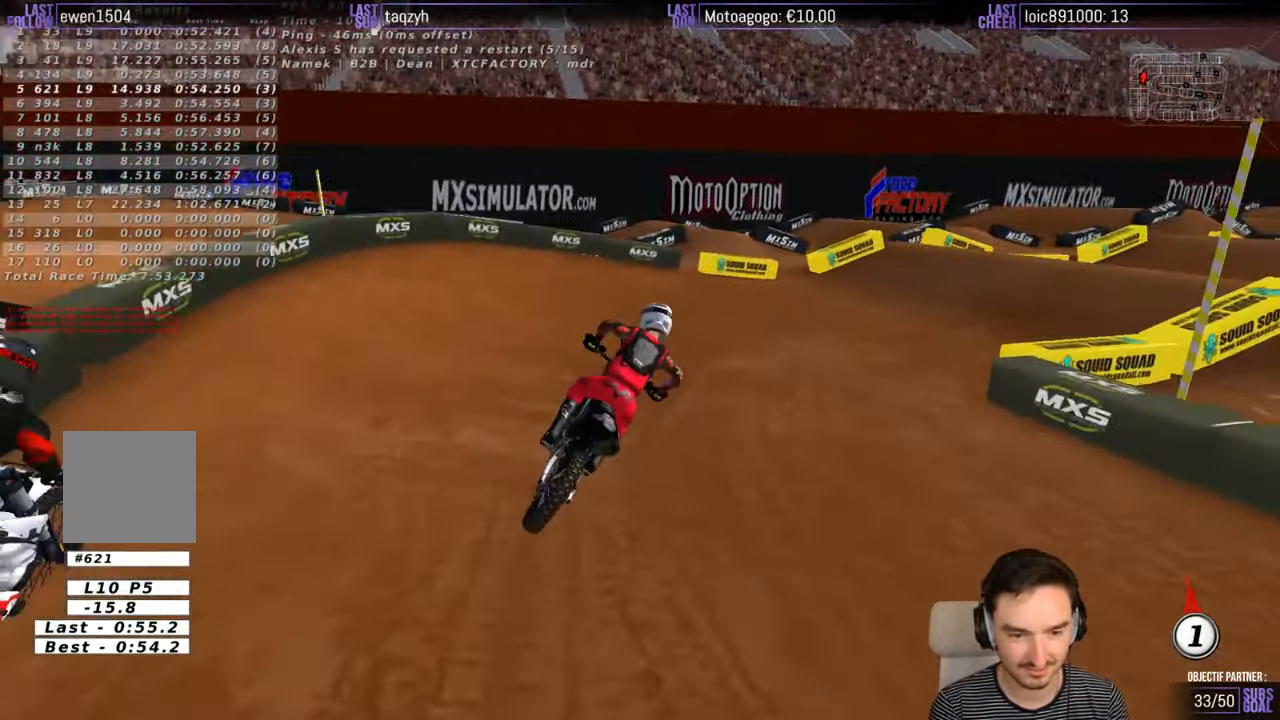
{"buttons": ["R2"], "left_stick": "down-left", "right_stick": "center", "events": [[250, "R2", "down"], [500, "left_stick", "down-left"]]}
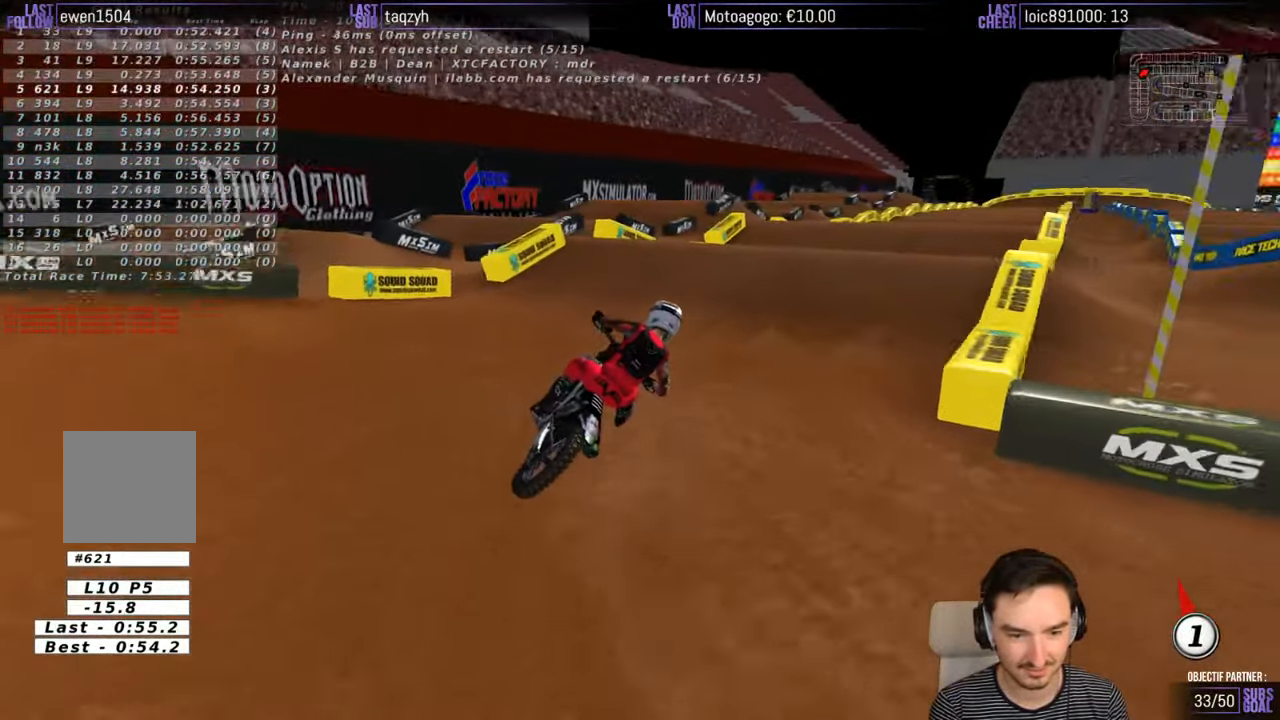
{"buttons": ["R2"], "left_stick": "left", "right_stick": "center", "events": [[200, "left_stick", "center"], [317, "left_stick", "left"]]}
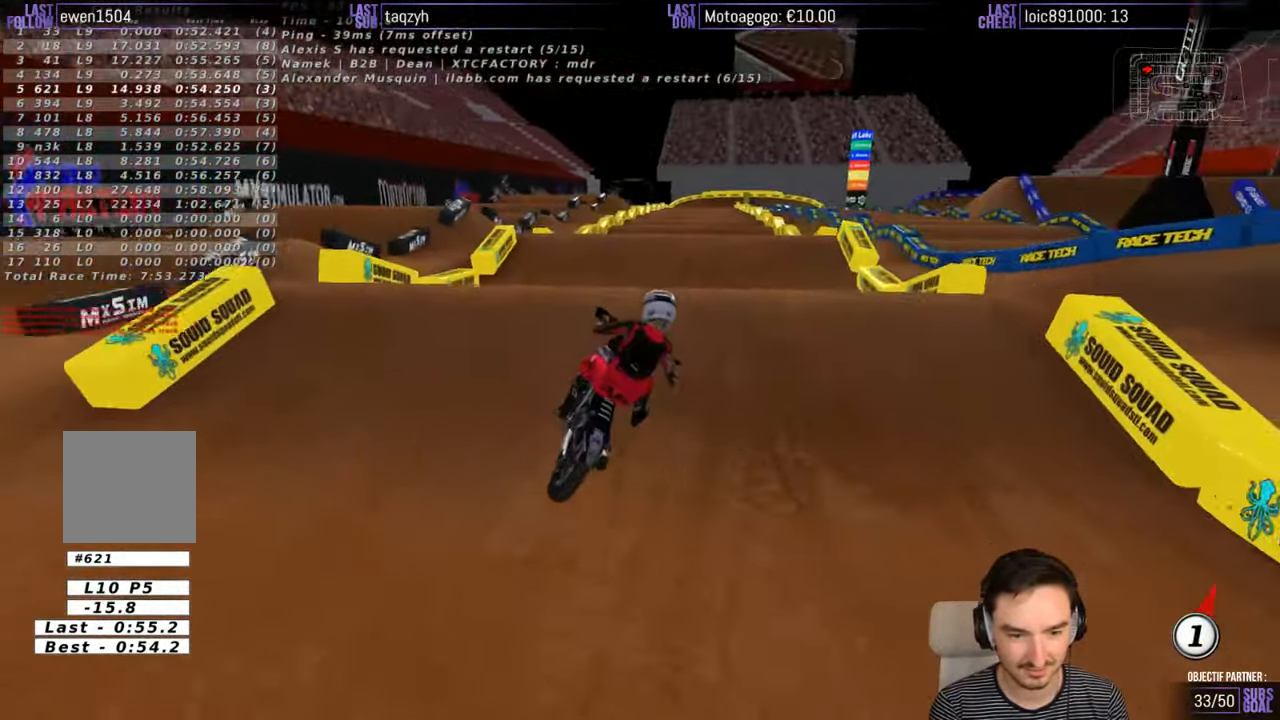
{"buttons": [], "left_stick": "down-right", "right_stick": "center", "events": [[50, "left_stick", "center"], [200, "left_stick", "right"], [300, "left_stick", "down-right"], [350, "R2", "up"]]}
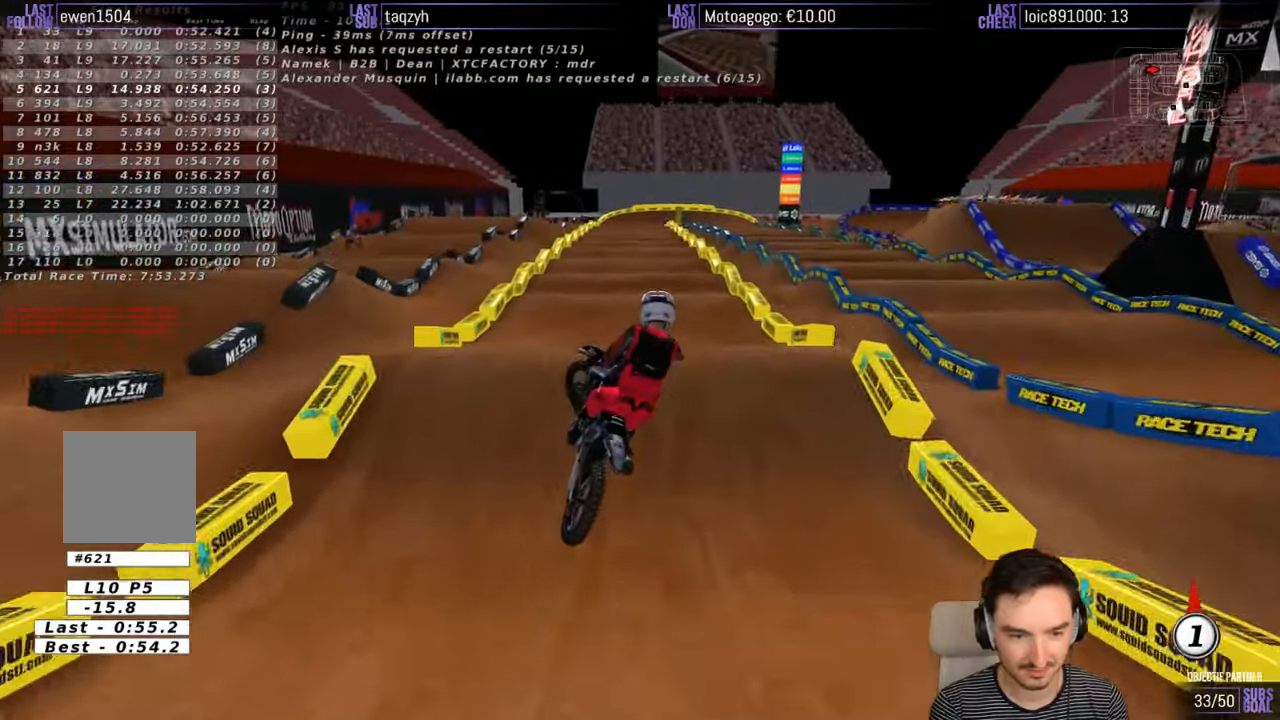
{"buttons": ["R2"], "left_stick": "left", "right_stick": "center", "events": [[50, "A", "down"], [150, "left_stick", "down-left"], [216, "left_stick", "left"], [266, "A", "up"], [416, "R2", "down"]]}
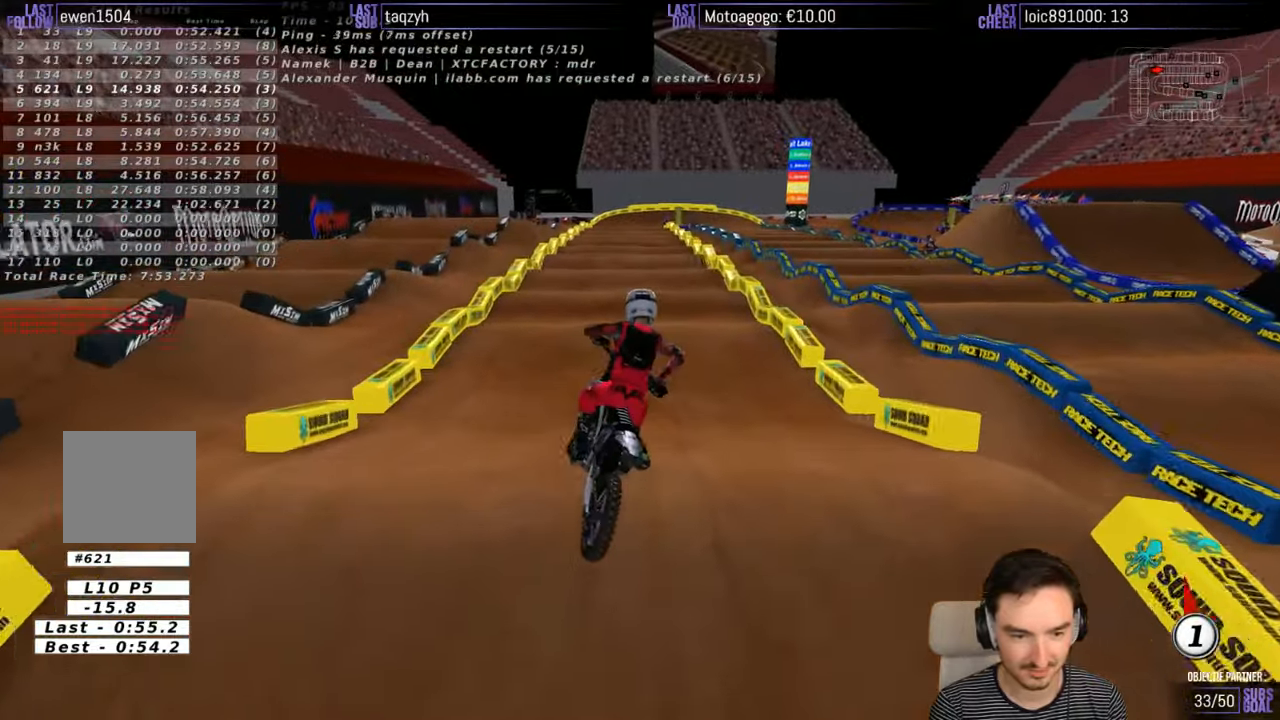
{"buttons": ["R2"], "left_stick": "center", "right_stick": "center", "events": [[100, "left_stick", "center"]]}
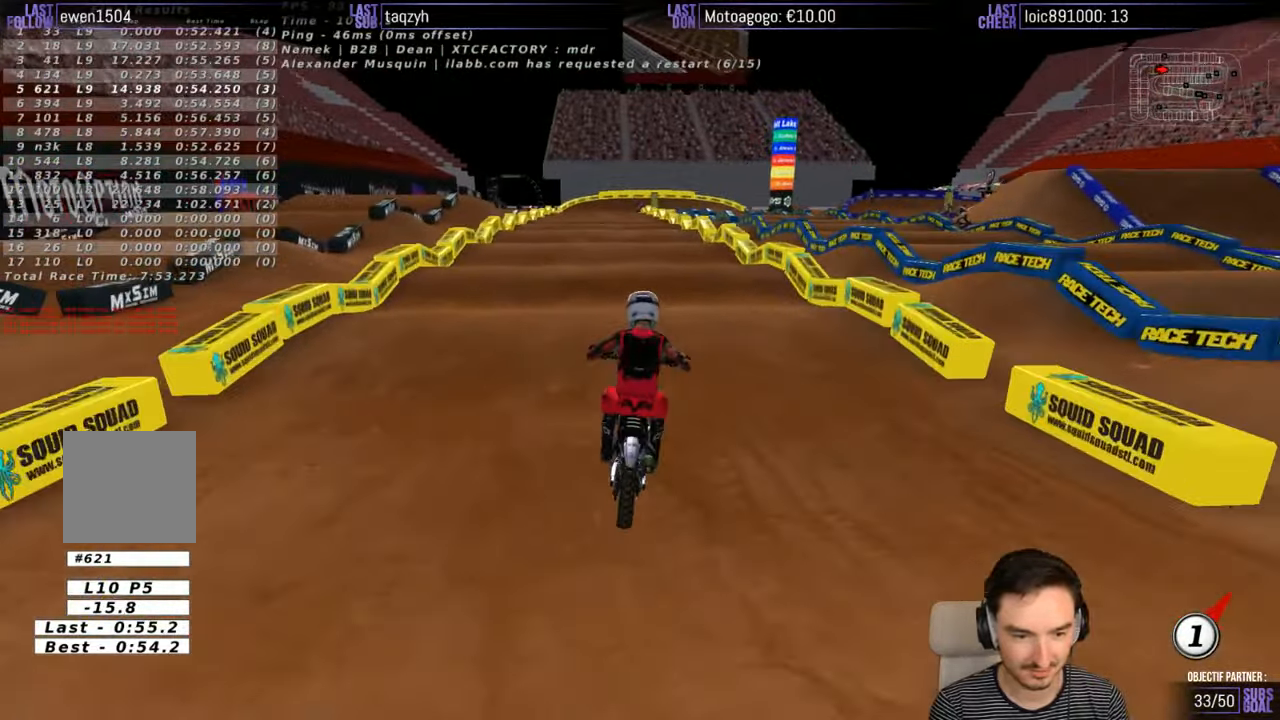
{"buttons": ["R2"], "left_stick": "down", "right_stick": "center", "events": [[16, "left_stick", "left"], [116, "left_stick", "center"], [316, "left_stick", "down"]]}
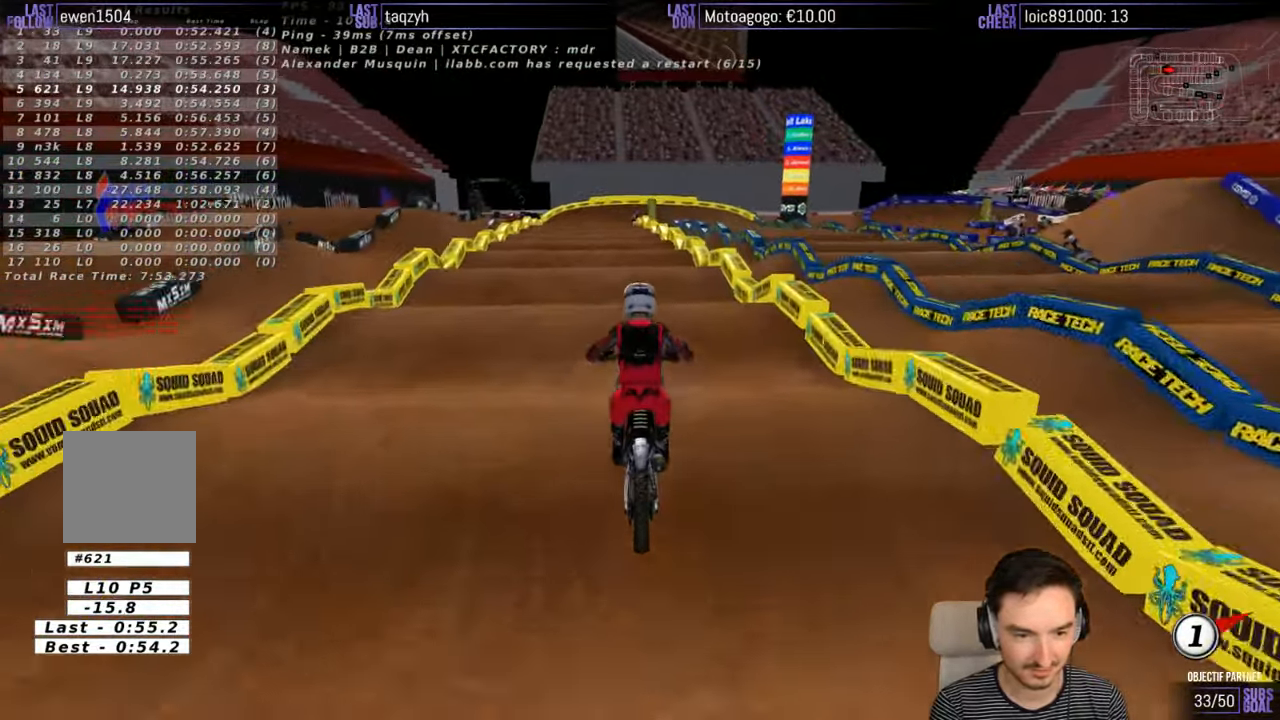
{"buttons": ["R2"], "left_stick": "down", "right_stick": "center", "events": []}
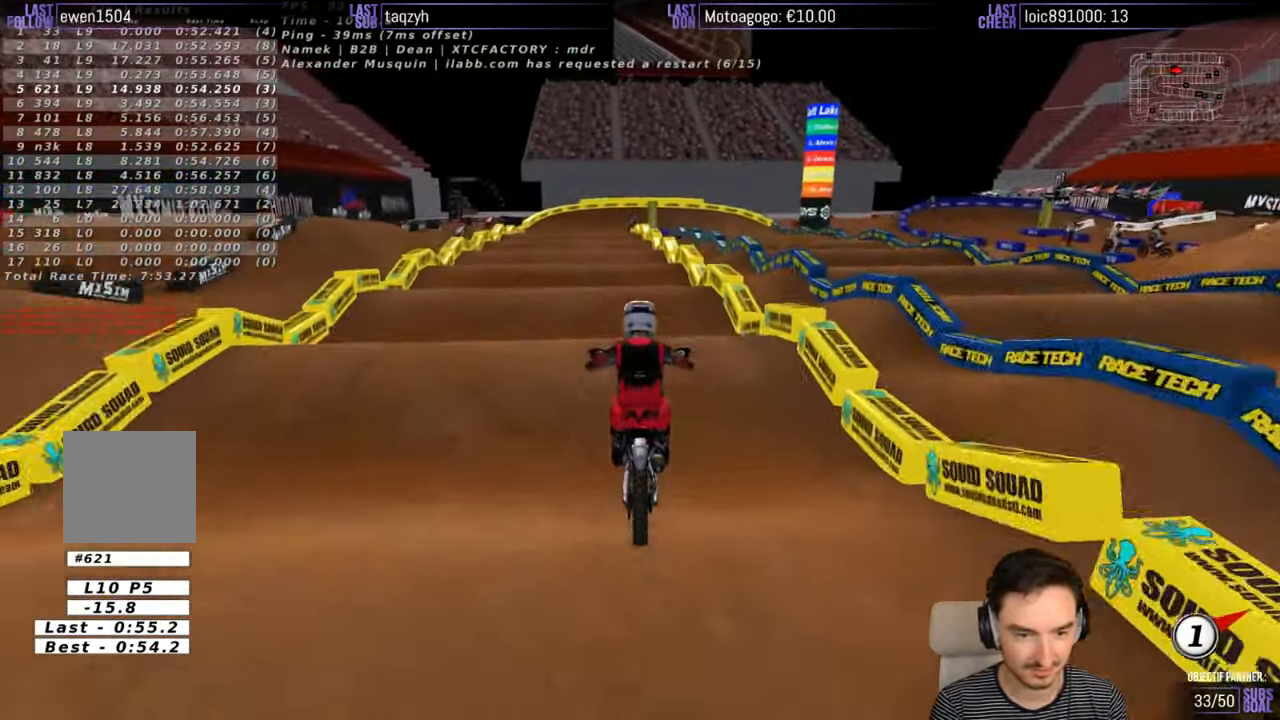
{"buttons": ["R2"], "left_stick": "down", "right_stick": "center", "events": []}